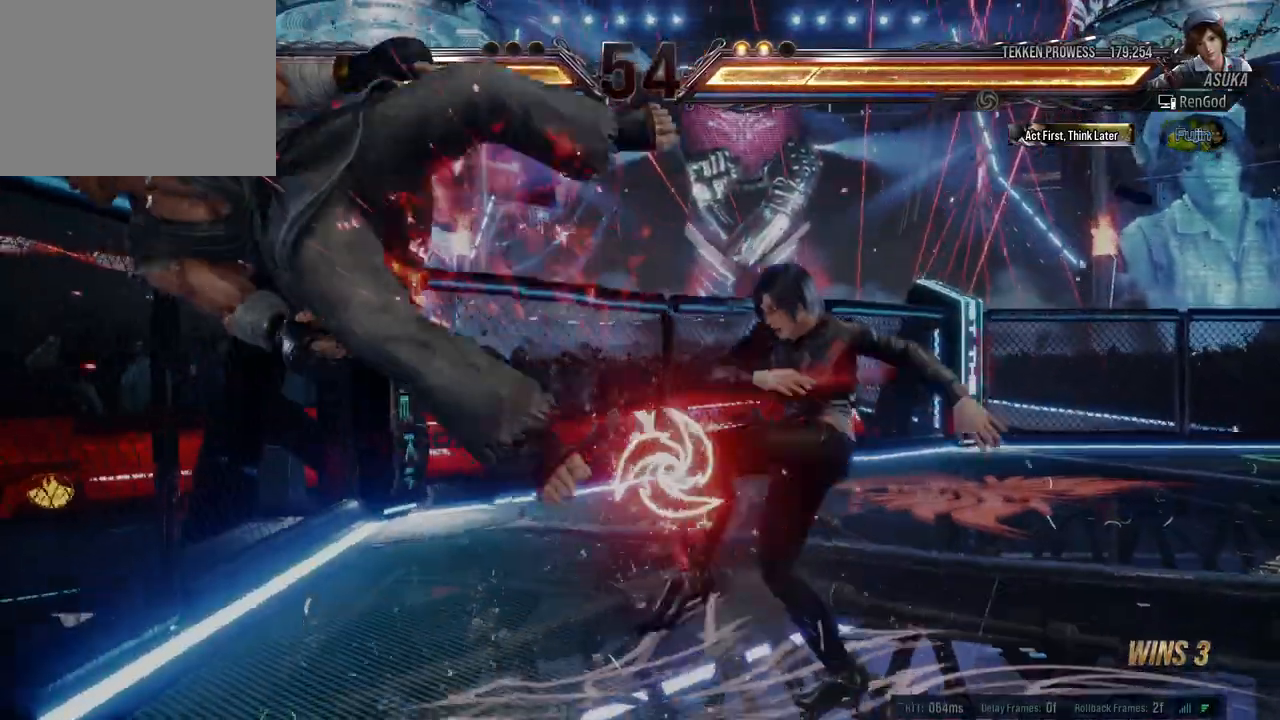
Gameplay with a controller (Xbox layout); each line is a JSON object with the inputs held at the frame after it. "events" lists button and stick changes between this image and that frame as [ms after this image, input, new state], when the widget could be followed in between. Not read: L2 R2 right_stick.
{"buttons": [], "left_stick": "center", "events": [[283, "B", "down"], [283, "left_stick", "center"], [300, "X", "down"], [417, "B", "up"], [417, "X", "up"]]}
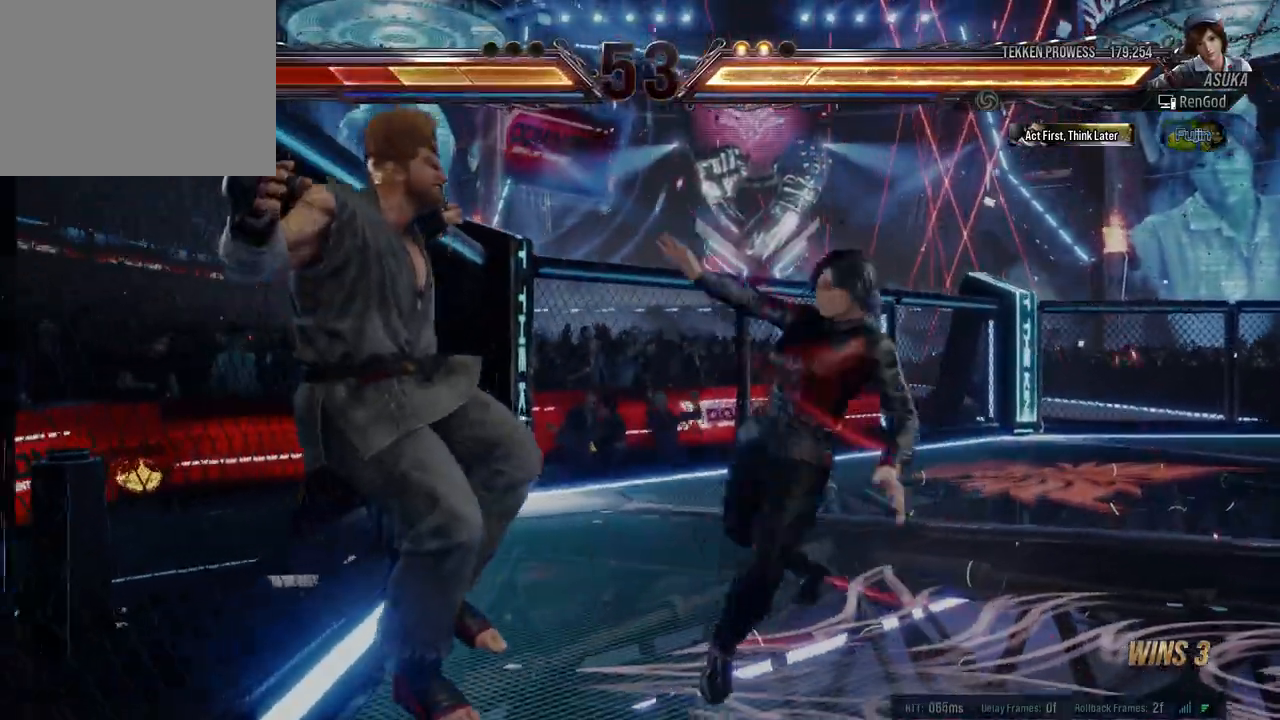
{"buttons": ["B"], "left_stick": "center", "events": [[33, "Y", "down"], [217, "Y", "up"], [317, "B", "down"]]}
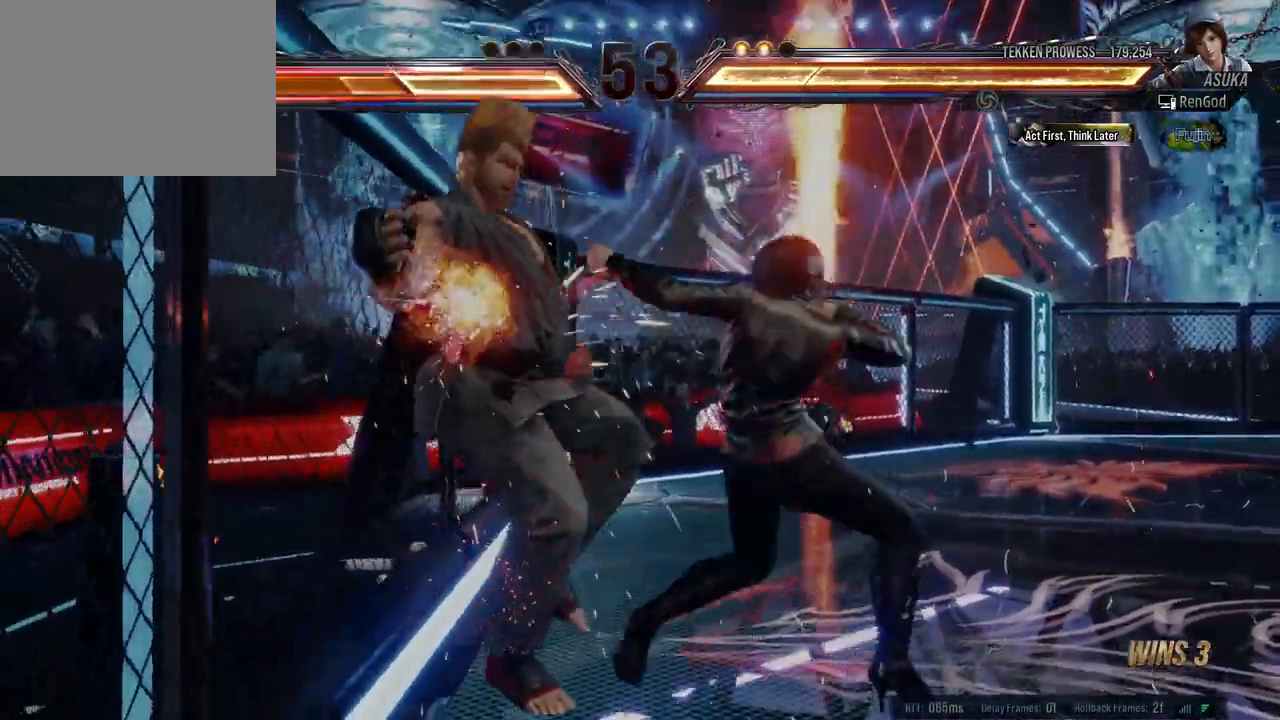
{"buttons": [], "left_stick": "center", "events": [[33, "B", "up"], [233, "B", "down"], [317, "B", "up"]]}
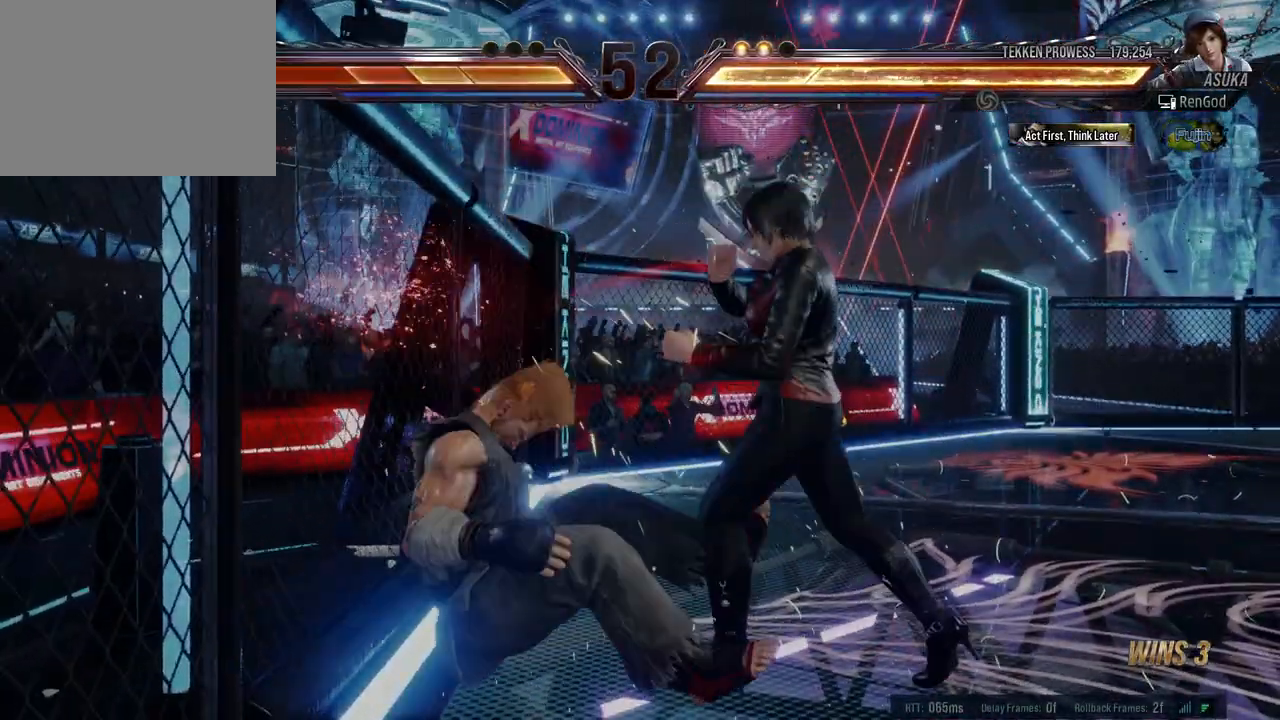
{"buttons": ["X"], "left_stick": "down-right", "events": [[200, "left_stick", "right"], [467, "left_stick", "down-right"], [483, "X", "down"]]}
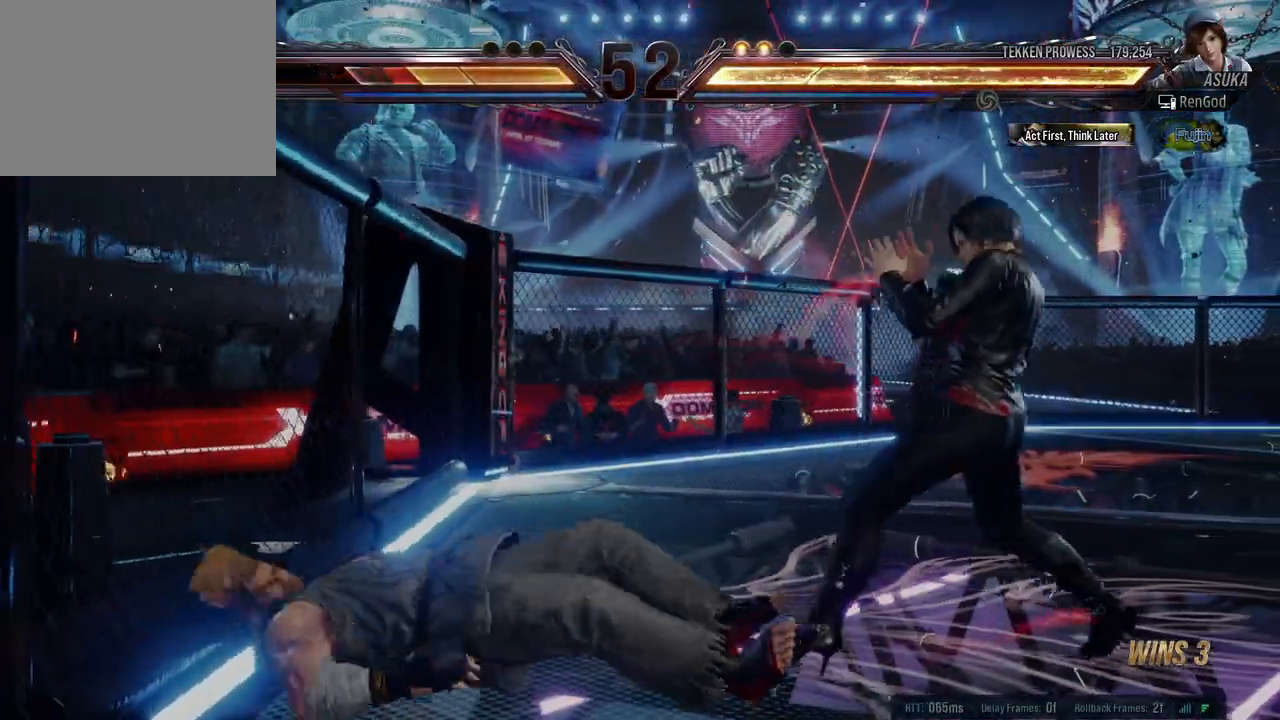
{"buttons": [], "left_stick": "right", "events": [[117, "X", "up"], [133, "left_stick", "center"], [450, "left_stick", "right"]]}
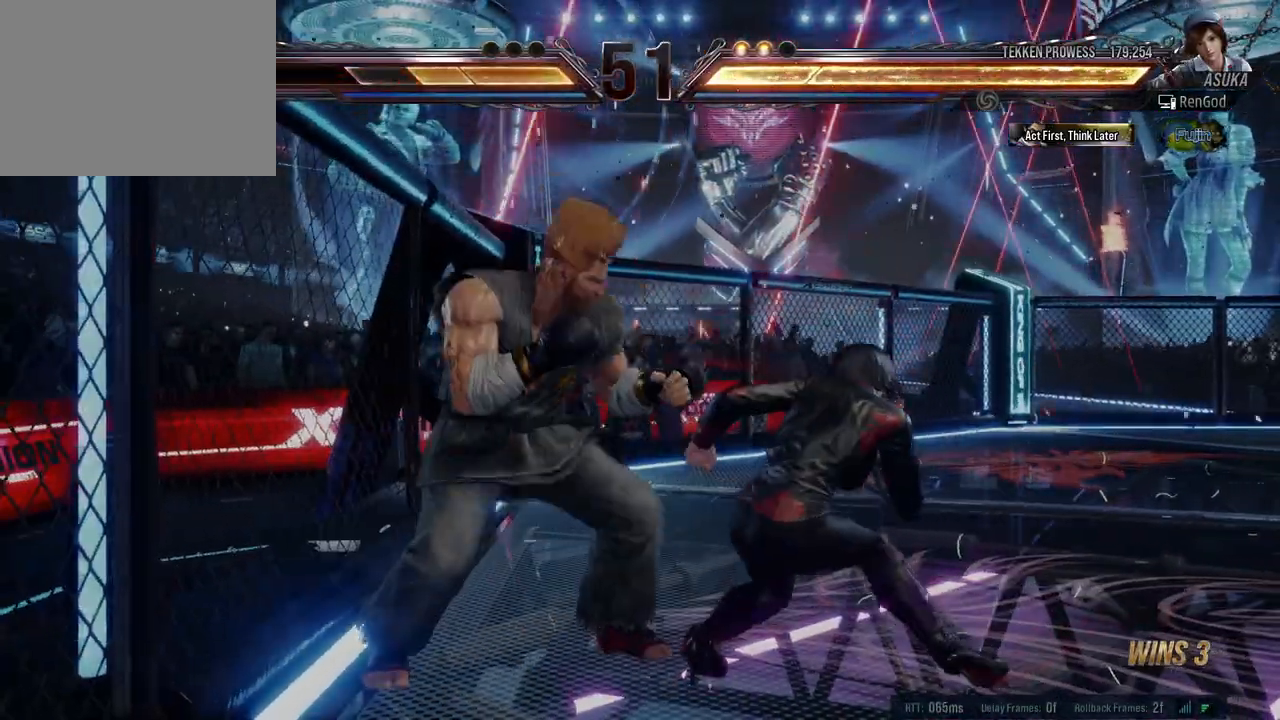
{"buttons": [], "left_stick": "down-right", "events": [[50, "left_stick", "center"], [100, "left_stick", "right"], [417, "left_stick", "down-right"]]}
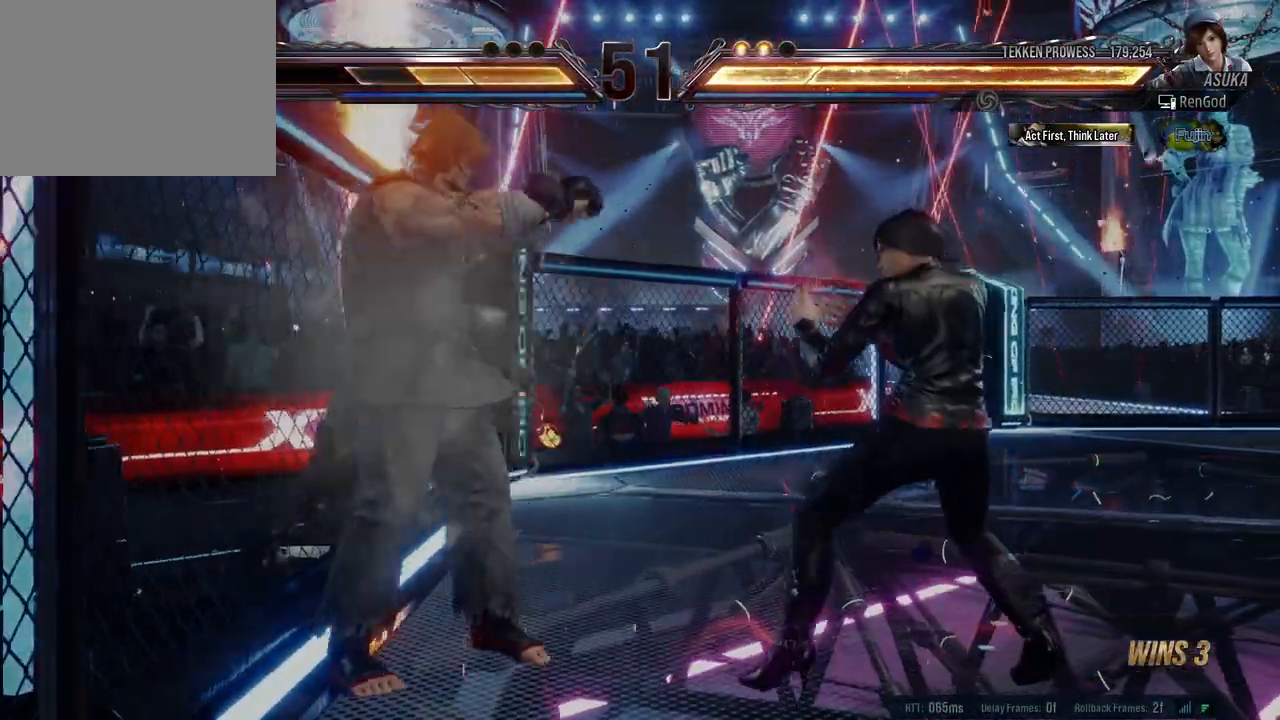
{"buttons": [], "left_stick": "right", "events": [[50, "left_stick", "center"], [100, "left_stick", "right"]]}
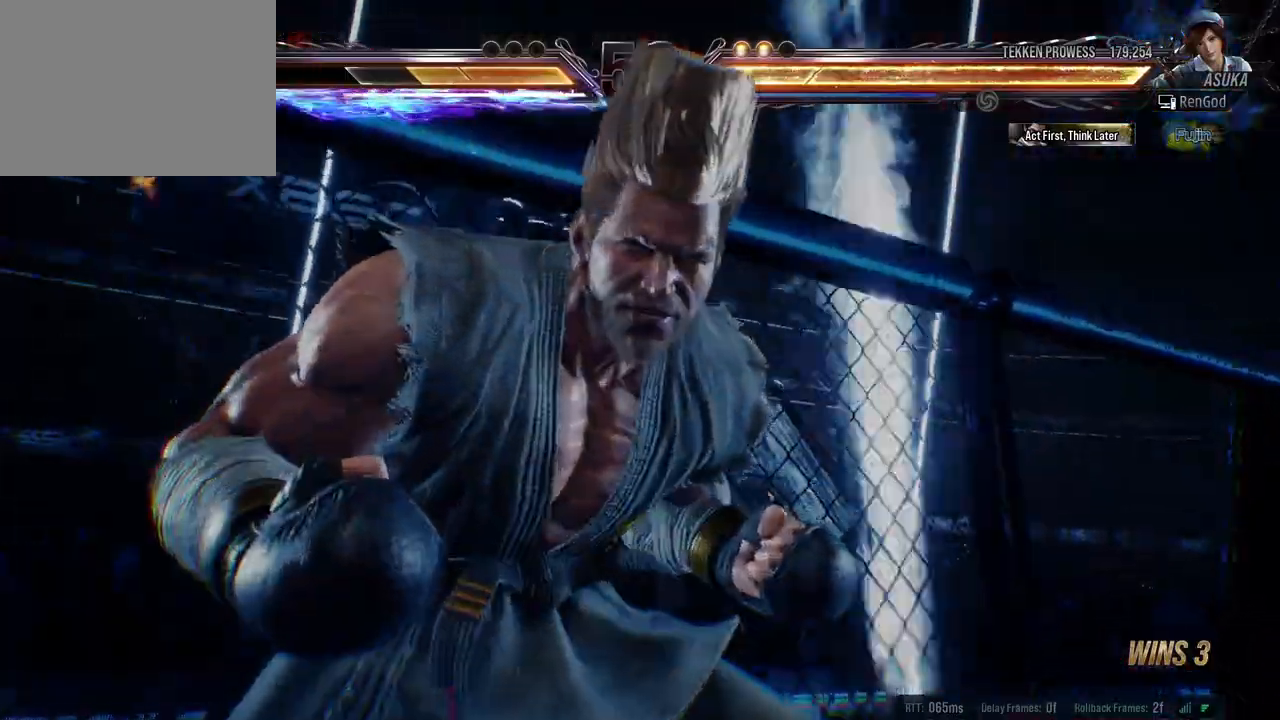
{"buttons": [], "left_stick": "right", "events": []}
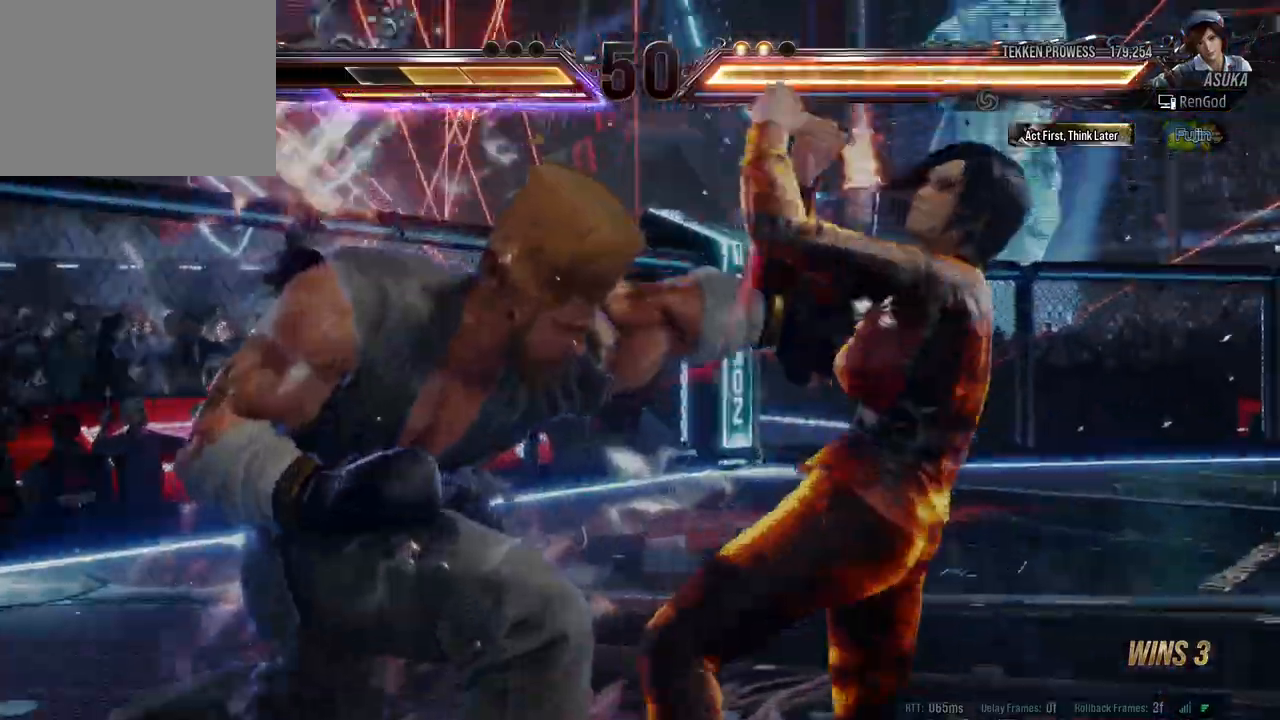
{"buttons": [], "left_stick": "center", "events": [[400, "left_stick", "center"]]}
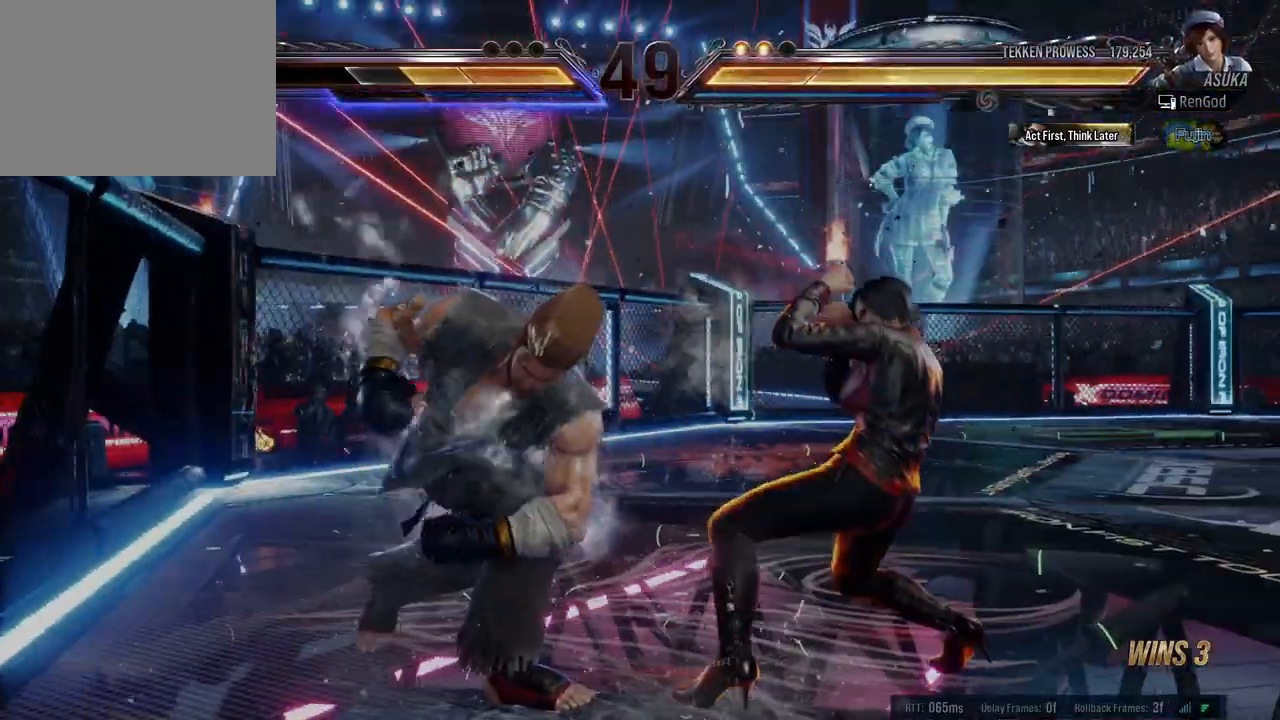
{"buttons": [], "left_stick": "center", "events": [[233, "X", "down"], [300, "X", "up"]]}
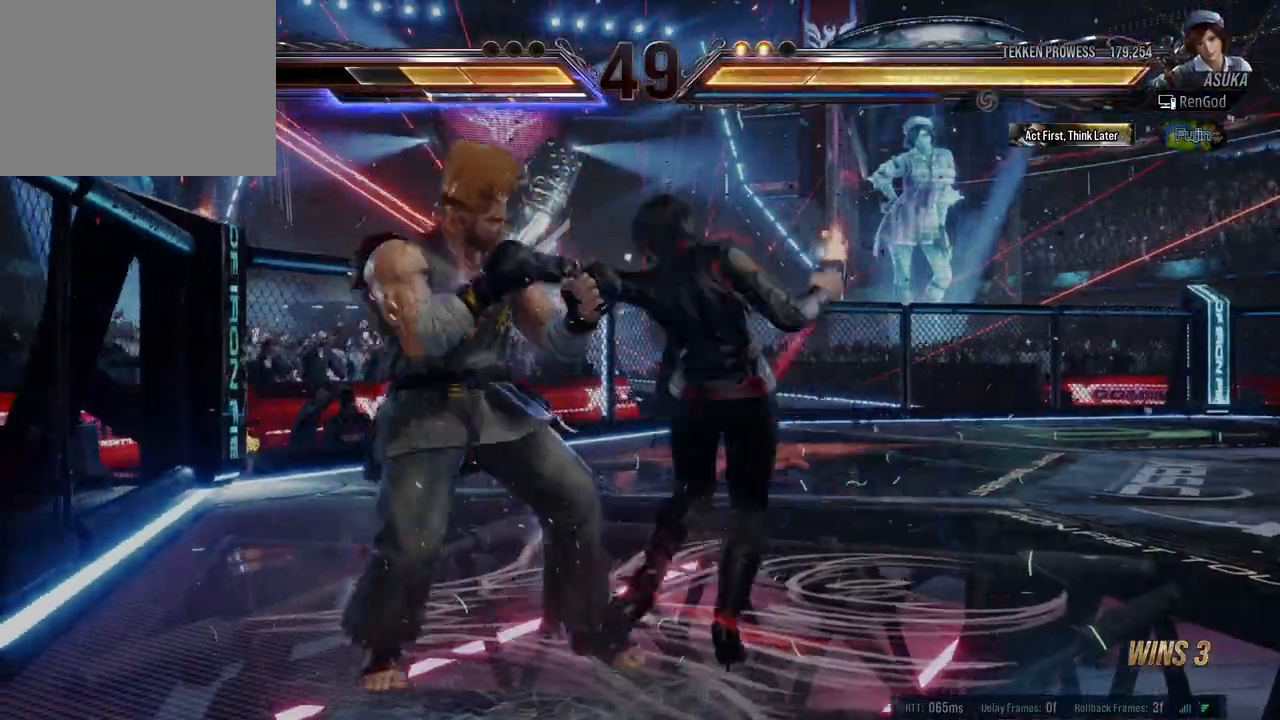
{"buttons": [], "left_stick": "center", "events": [[217, "left_stick", "down-right"], [267, "X", "down"], [367, "X", "up"], [400, "left_stick", "center"]]}
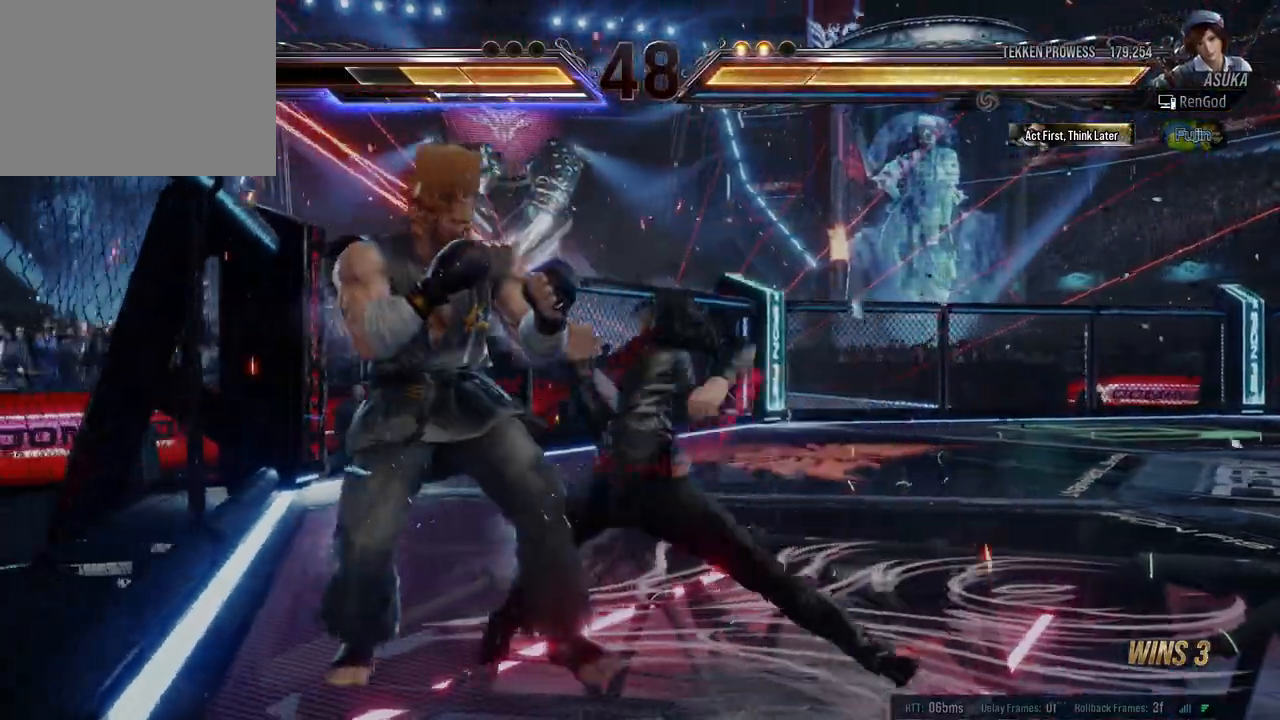
{"buttons": ["Y"], "left_stick": "left", "events": [[17, "Y", "down"], [283, "left_stick", "left"]]}
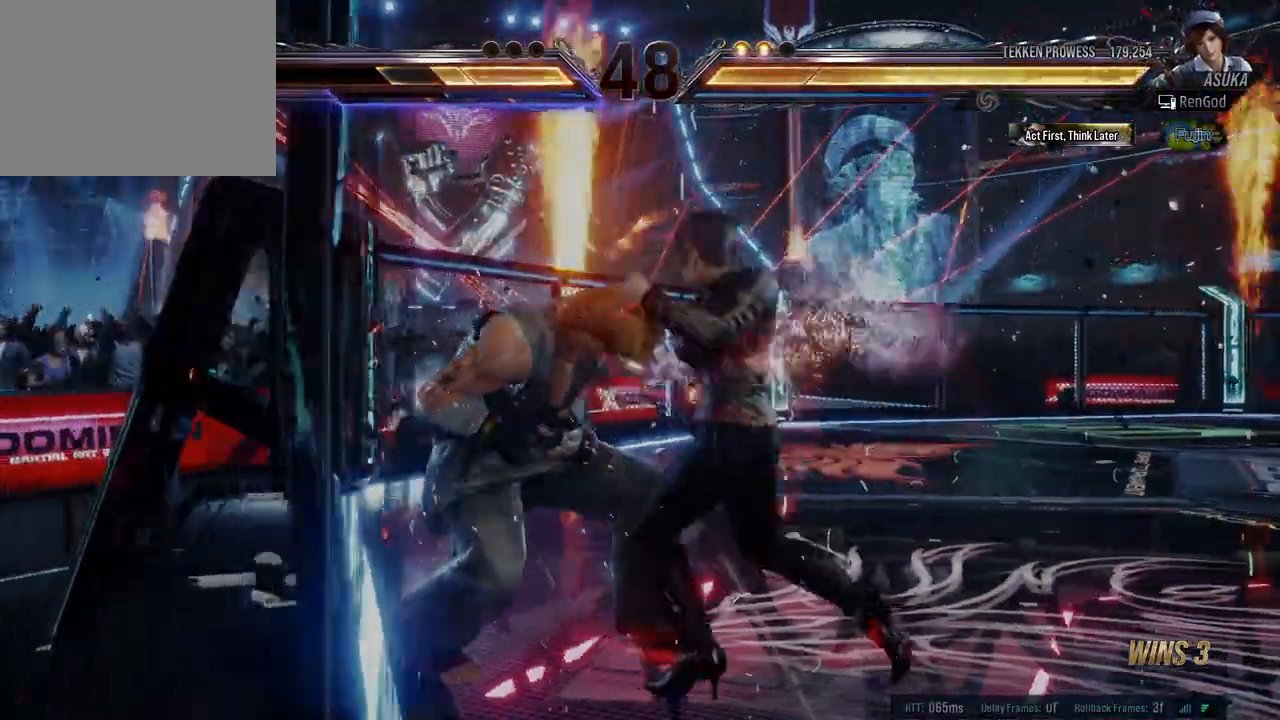
{"buttons": ["Y"], "left_stick": "left", "events": []}
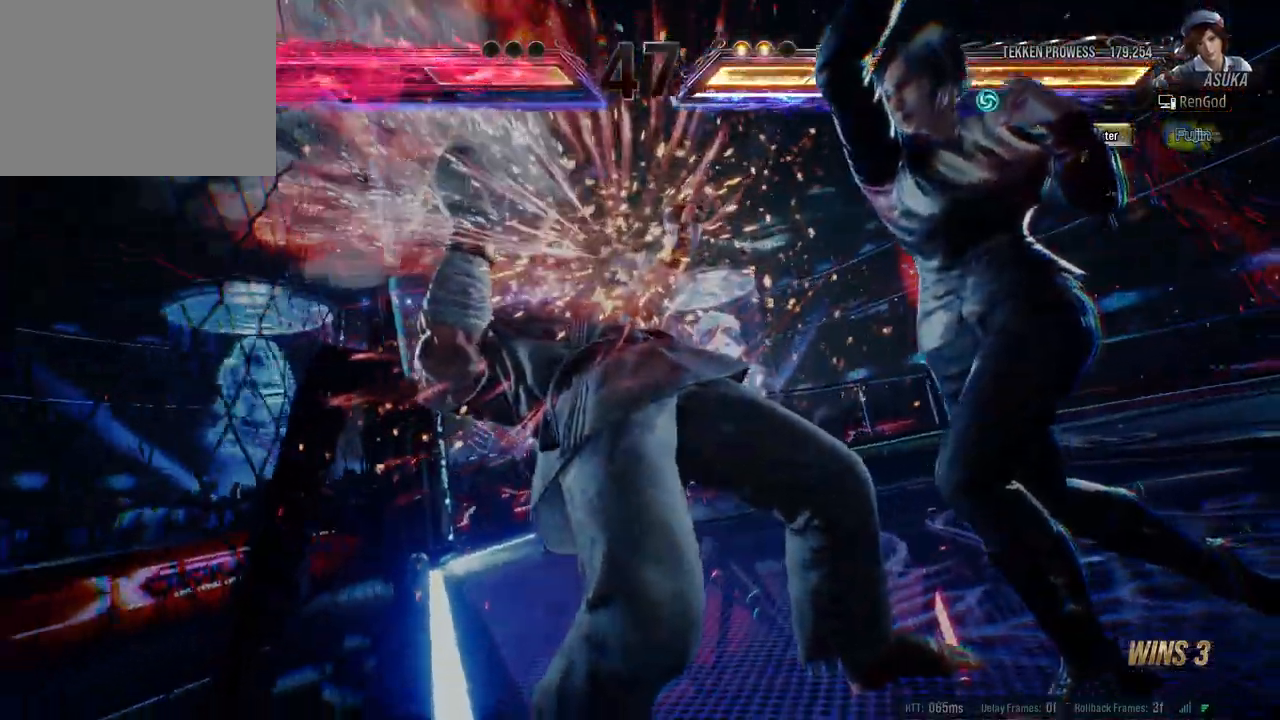
{"buttons": [], "left_stick": "center", "events": [[350, "Y", "up"], [350, "left_stick", "center"]]}
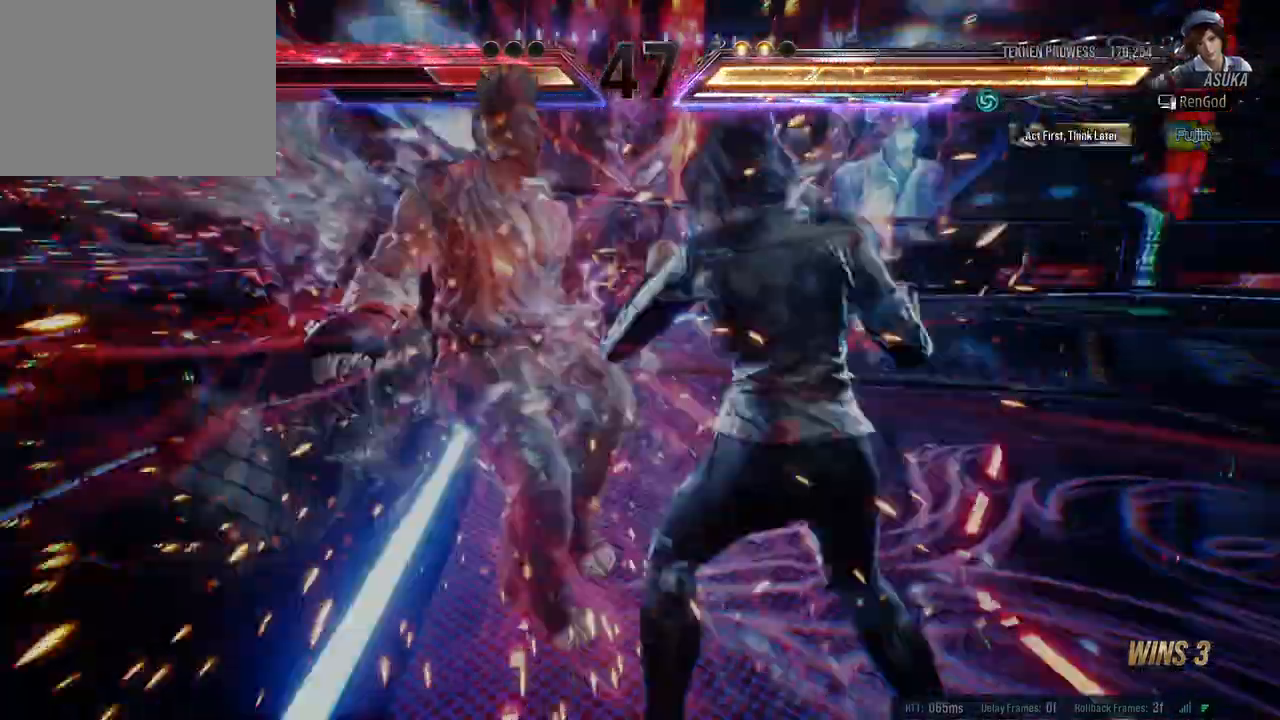
{"buttons": [], "left_stick": "center", "events": []}
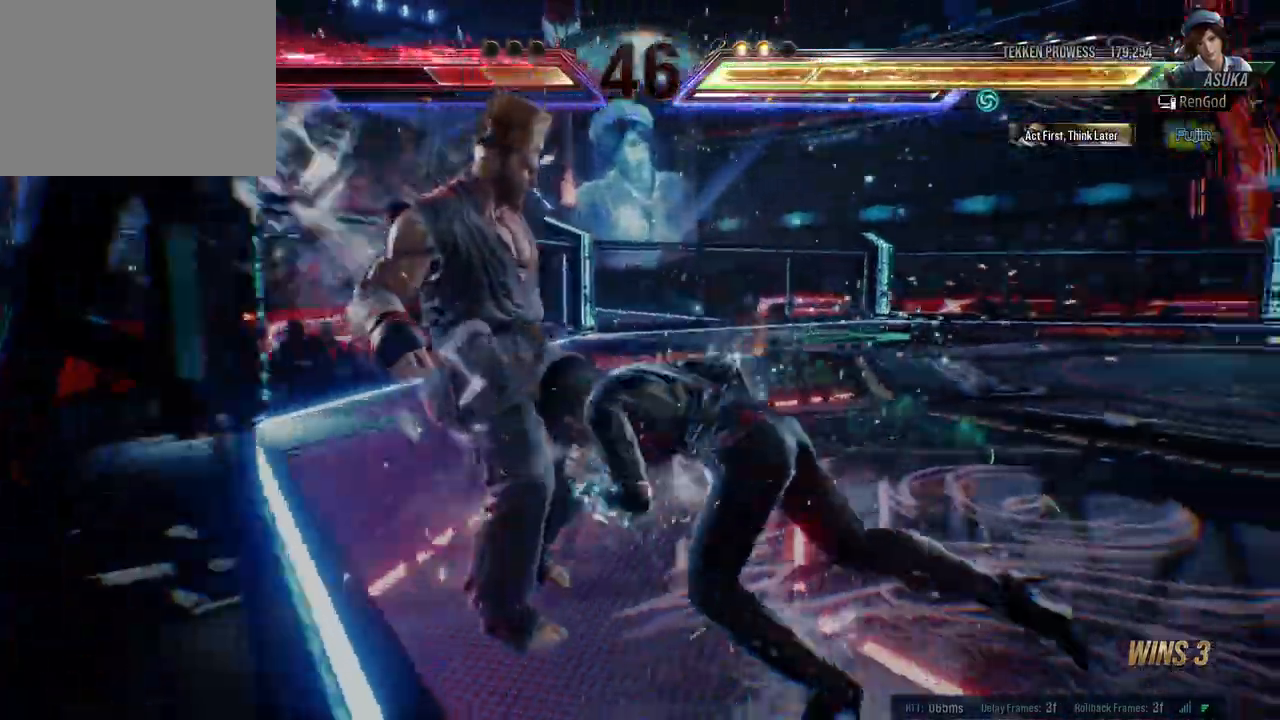
{"buttons": [], "left_stick": "center", "events": [[133, "left_stick", "down-right"], [183, "Y", "down"], [250, "Y", "up"], [450, "left_stick", "center"]]}
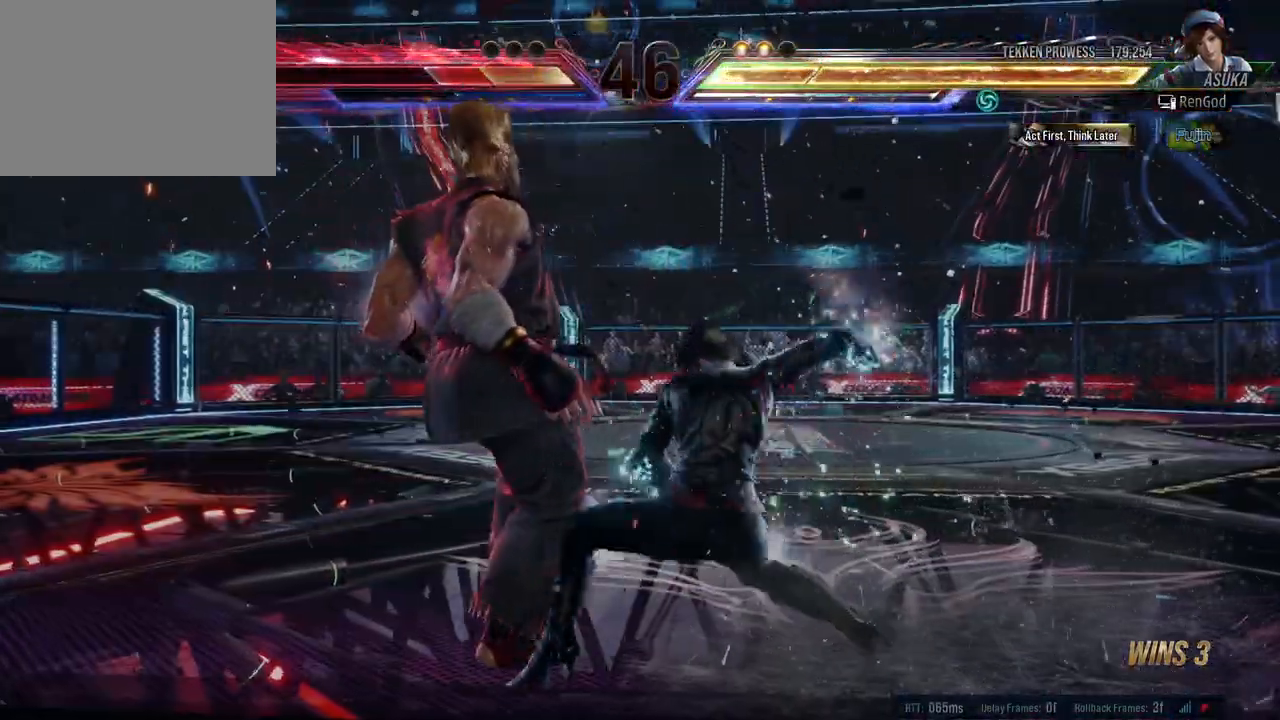
{"buttons": [], "left_stick": "left", "events": [[433, "left_stick", "left"]]}
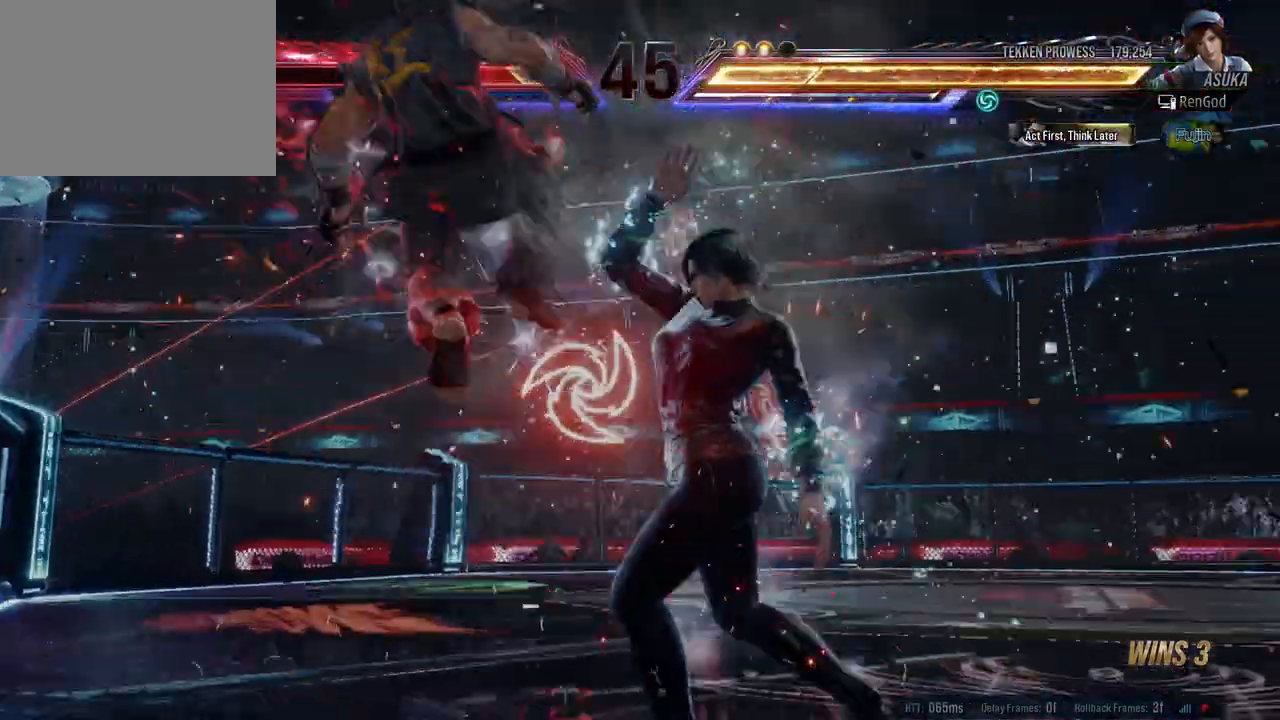
{"buttons": ["R1"], "left_stick": "center", "events": [[350, "R1", "down"], [383, "left_stick", "center"]]}
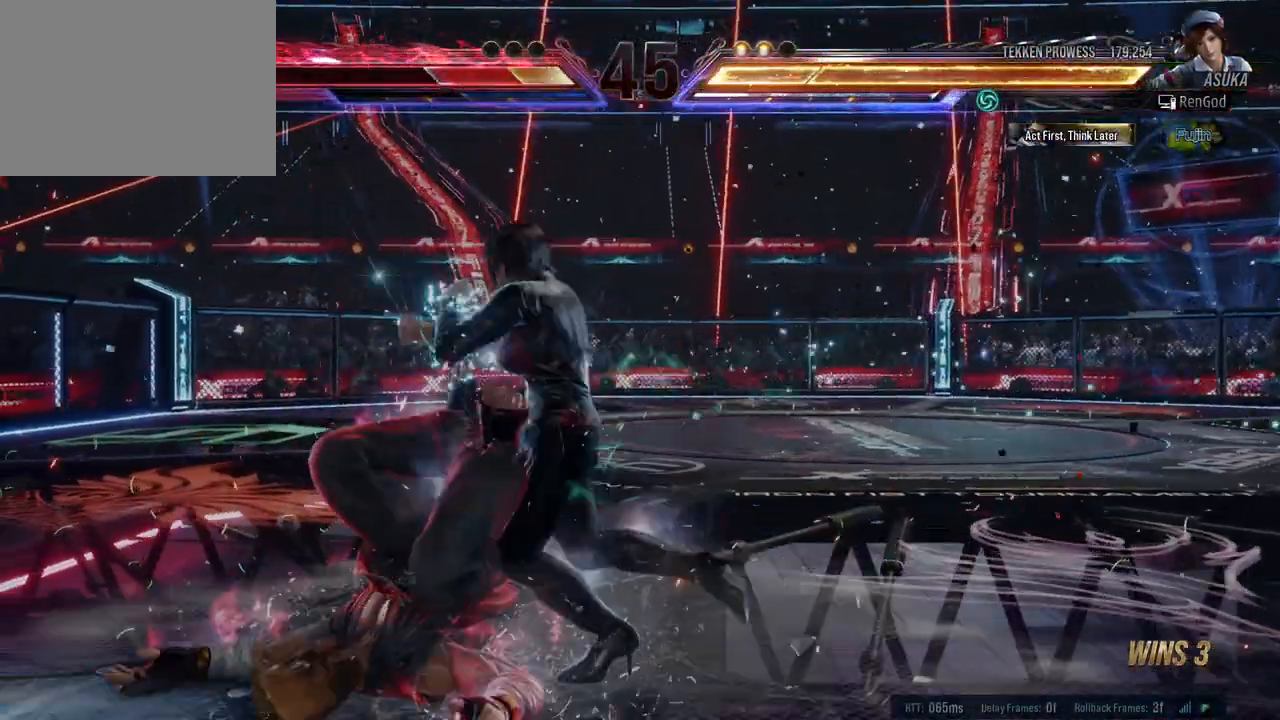
{"buttons": [], "left_stick": "center", "events": [[33, "R1", "up"]]}
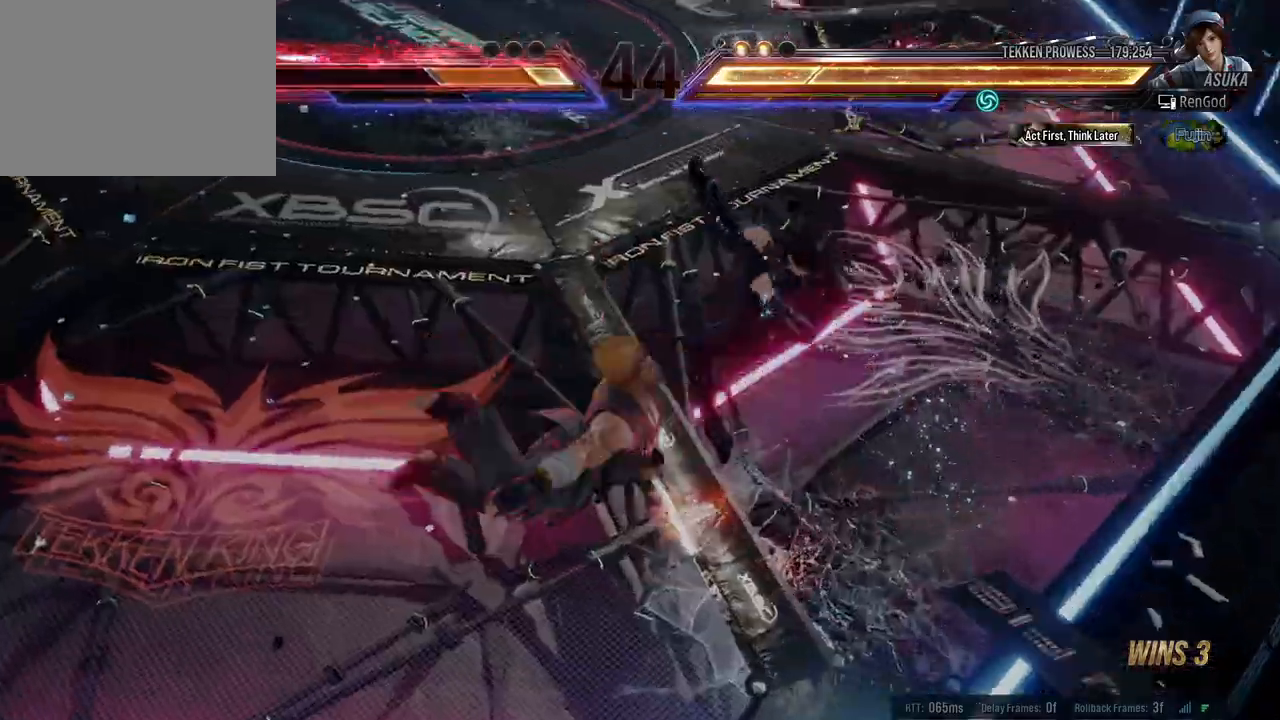
{"buttons": [], "left_stick": "center", "events": []}
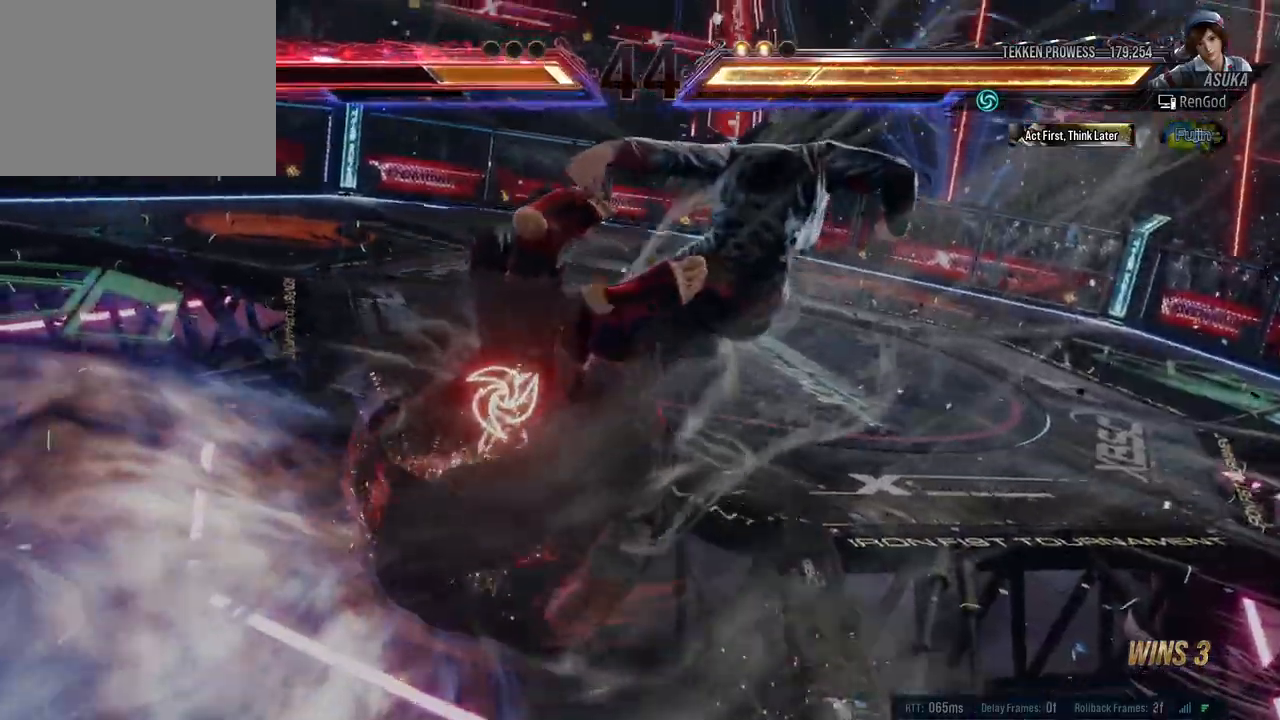
{"buttons": [], "left_stick": "center", "events": []}
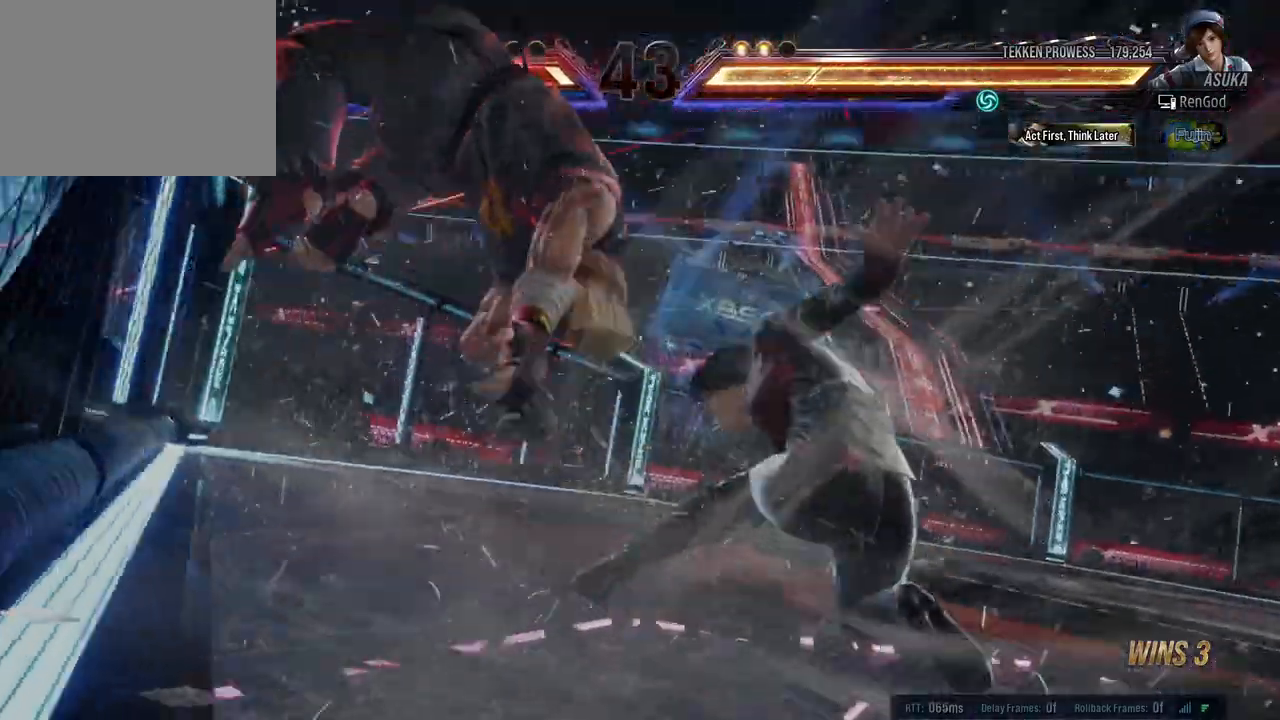
{"buttons": [], "left_stick": "center", "events": []}
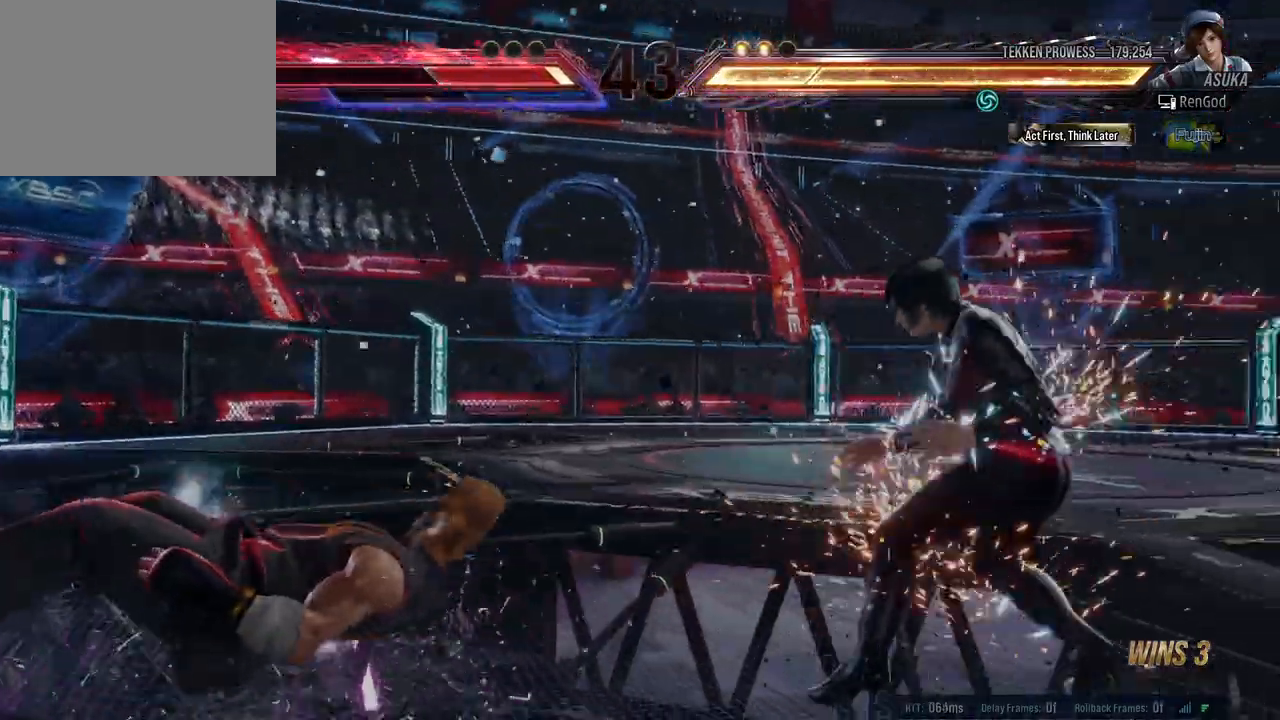
{"buttons": [], "left_stick": "left", "events": [[50, "left_stick", "left"]]}
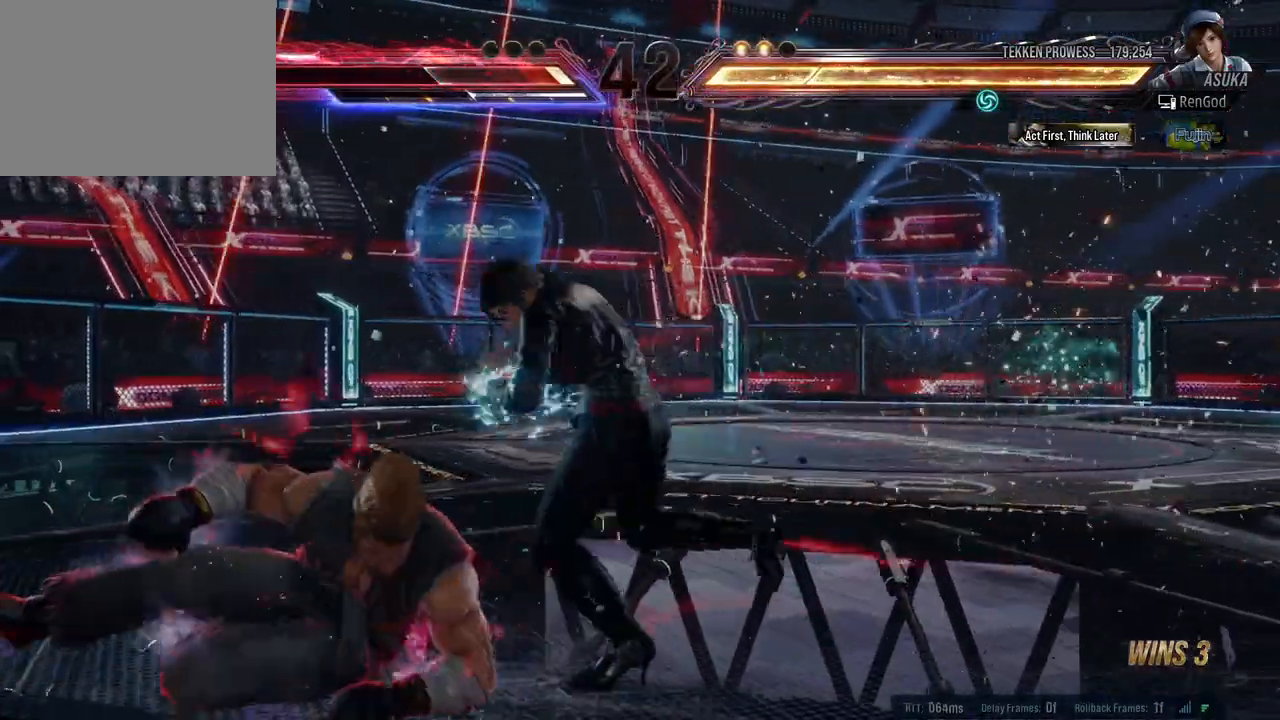
{"buttons": [], "left_stick": "right", "events": [[17, "left_stick", "center"], [83, "left_stick", "down-left"], [117, "A", "down"], [117, "Y", "down"], [300, "A", "up"], [317, "Y", "up"], [317, "left_stick", "center"], [500, "left_stick", "right"]]}
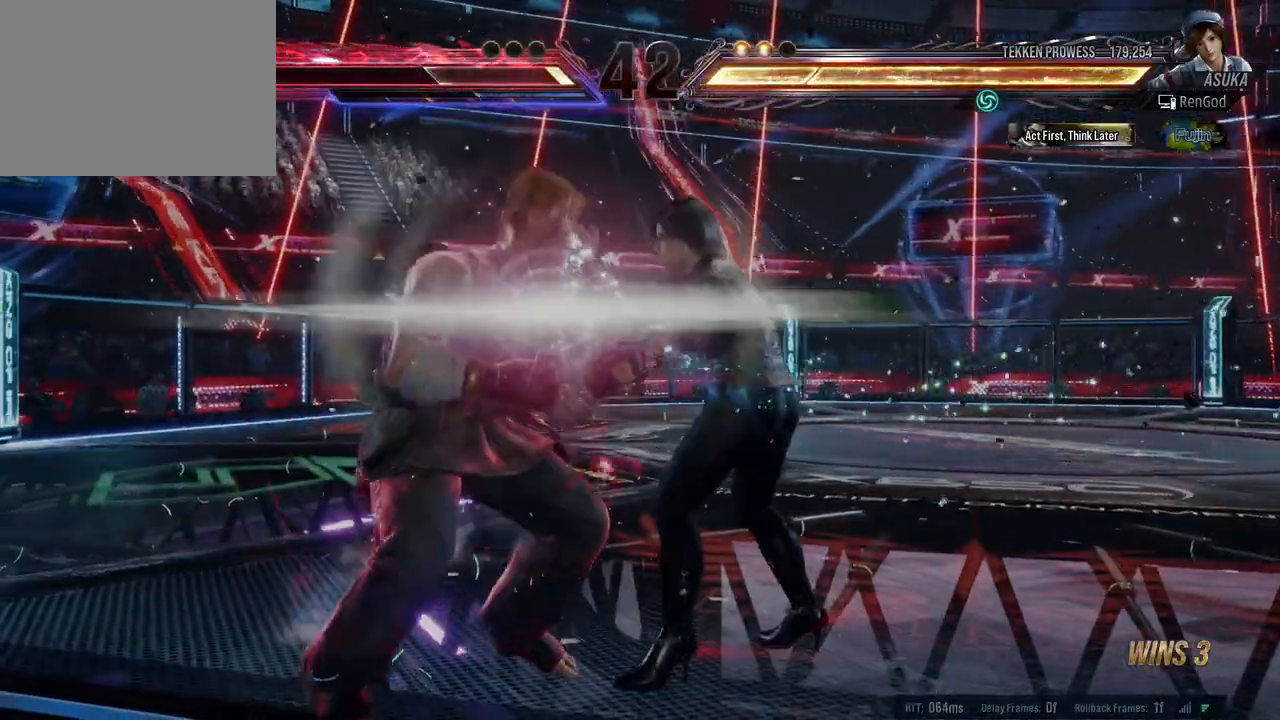
{"buttons": [], "left_stick": "center", "events": [[100, "left_stick", "center"], [167, "left_stick", "right"], [300, "left_stick", "center"]]}
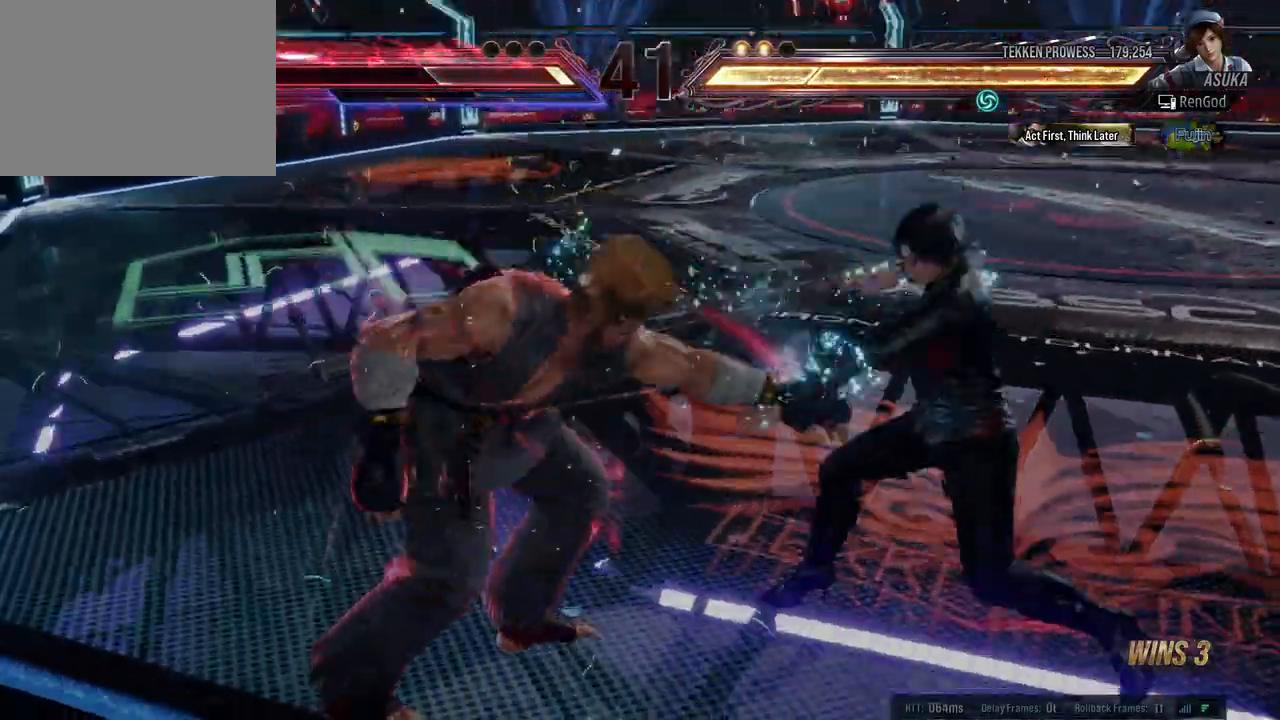
{"buttons": [], "left_stick": "center", "events": []}
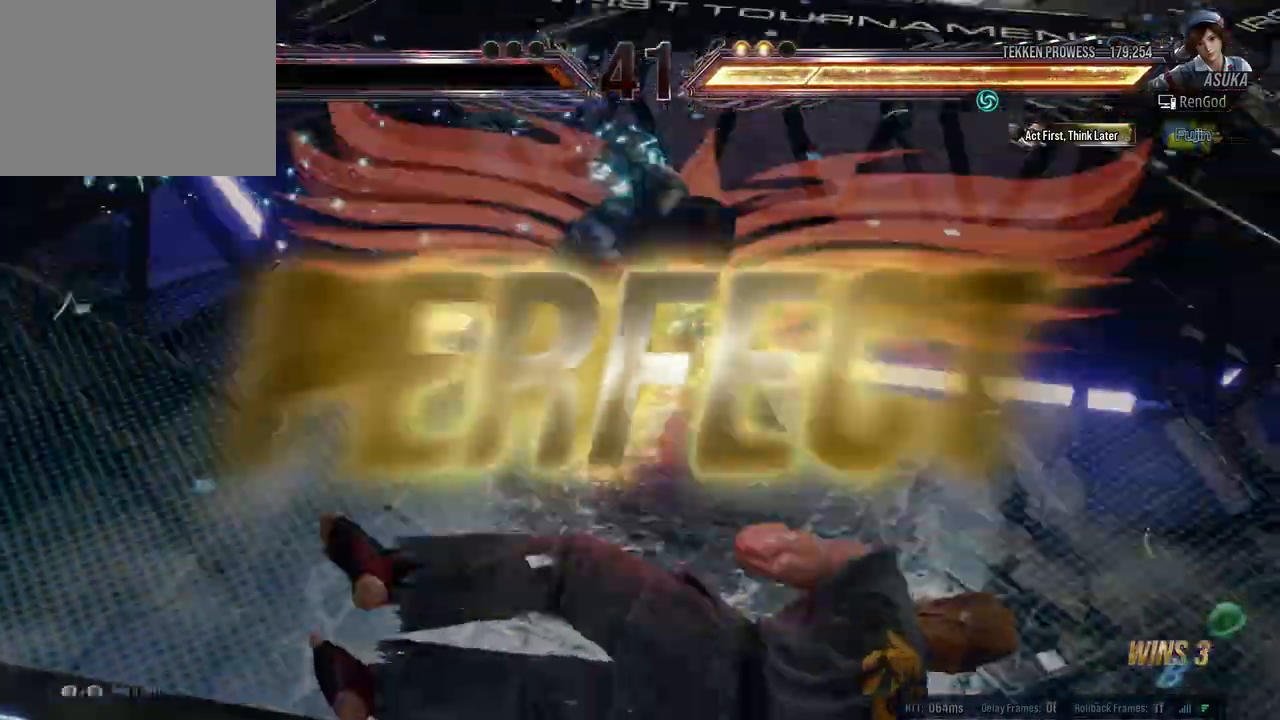
{"buttons": [], "left_stick": "center", "events": []}
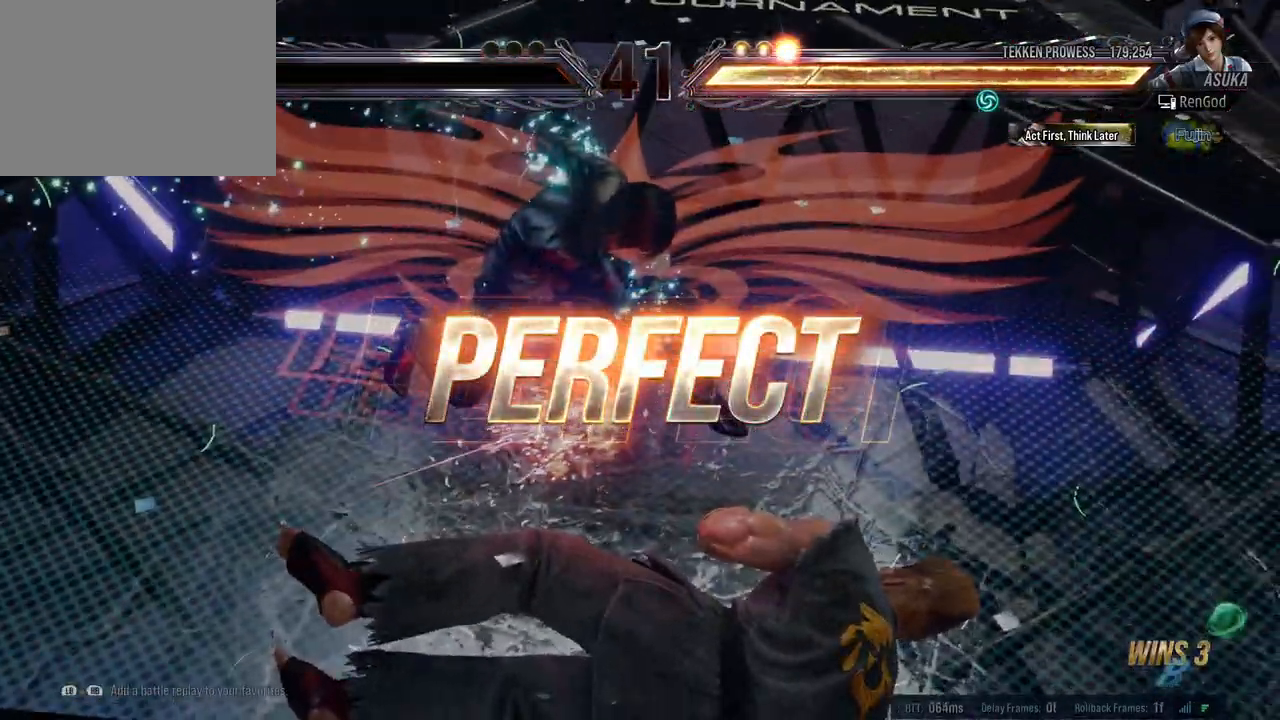
{"buttons": [], "left_stick": "center", "events": []}
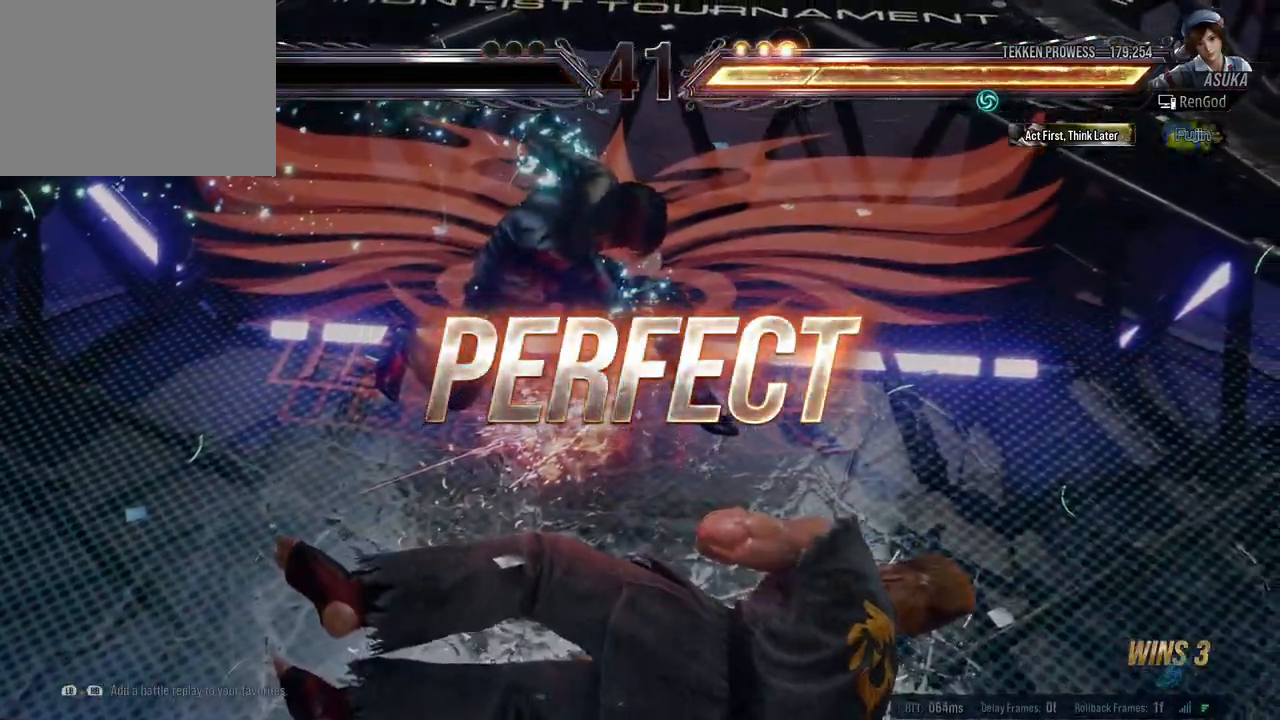
{"buttons": [], "left_stick": "center", "events": []}
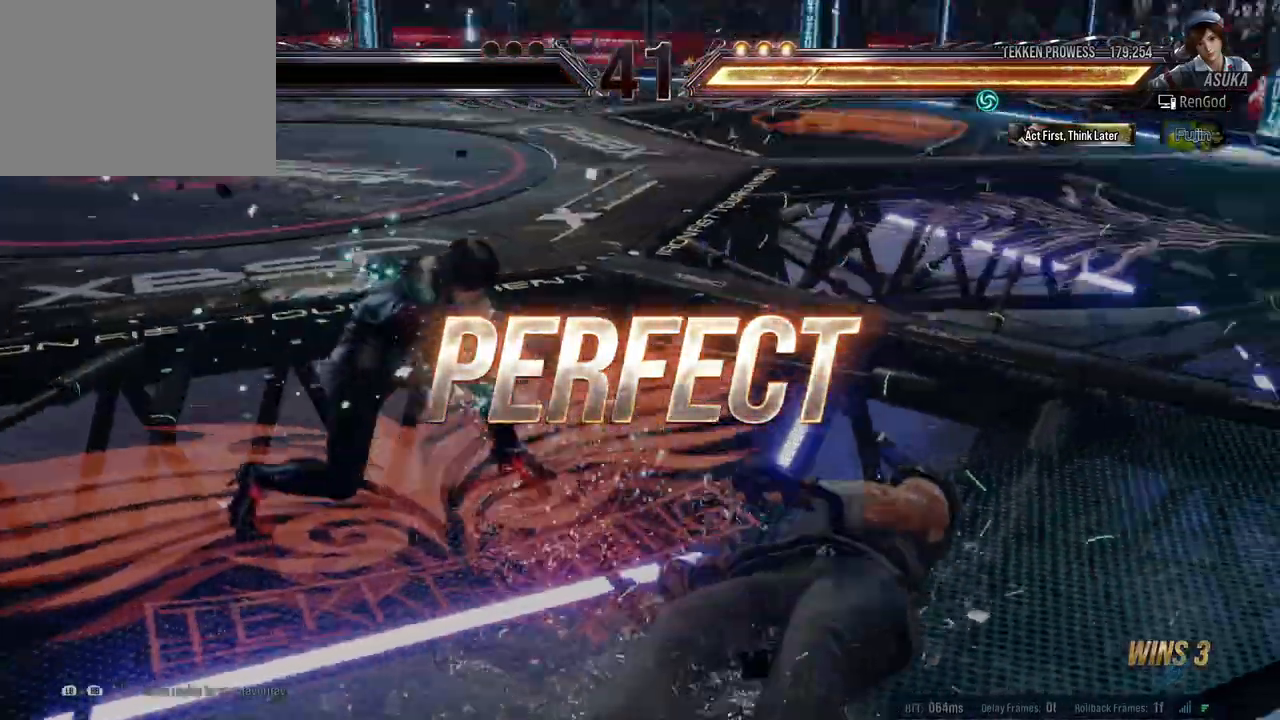
{"buttons": [], "left_stick": "center", "events": [[367, "left_stick", "right"], [467, "left_stick", "center"]]}